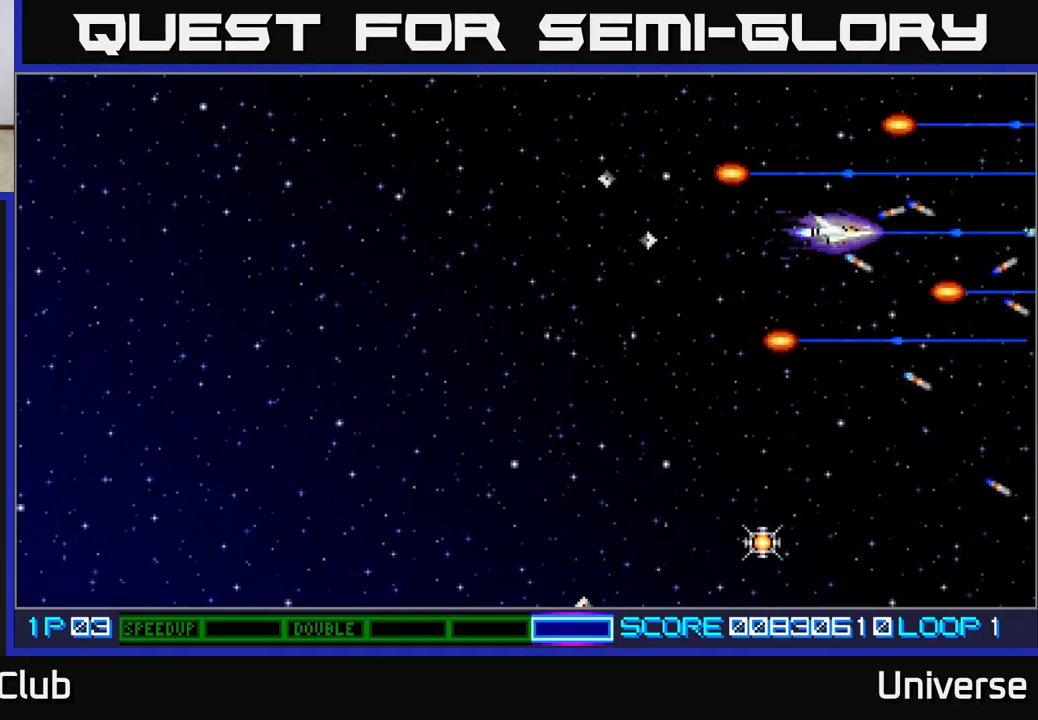
Gameplay with a controller (Xbox layout); each line is a JSON object with the inputs held at the frame after it. "events" lists button and stick changes between this image and that frame as [ms after this image, input, new state], when the widget could be followed in between. Not read: left_stick right_stick.
{"buttons": ["A", "DPAD_LEFT"], "events": [[200, "DPAD_LEFT", "up"], [433, "DPAD_LEFT", "down"], [450, "DPAD_DOWN", "up"]]}
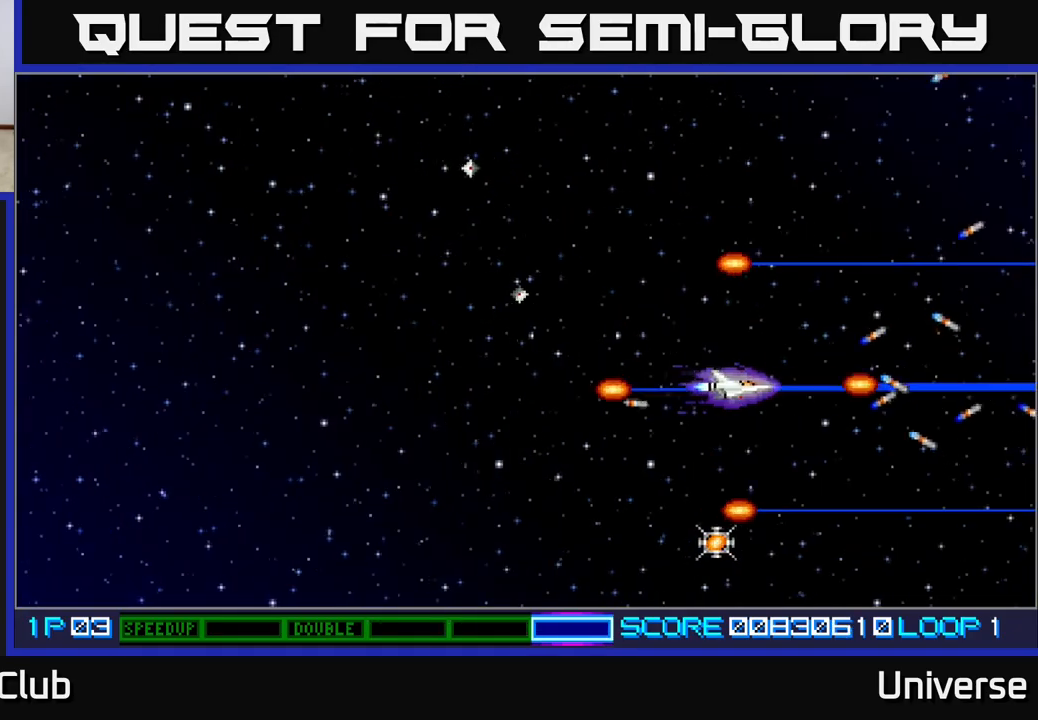
{"buttons": ["DPAD_LEFT"], "events": [[483, "A", "up"]]}
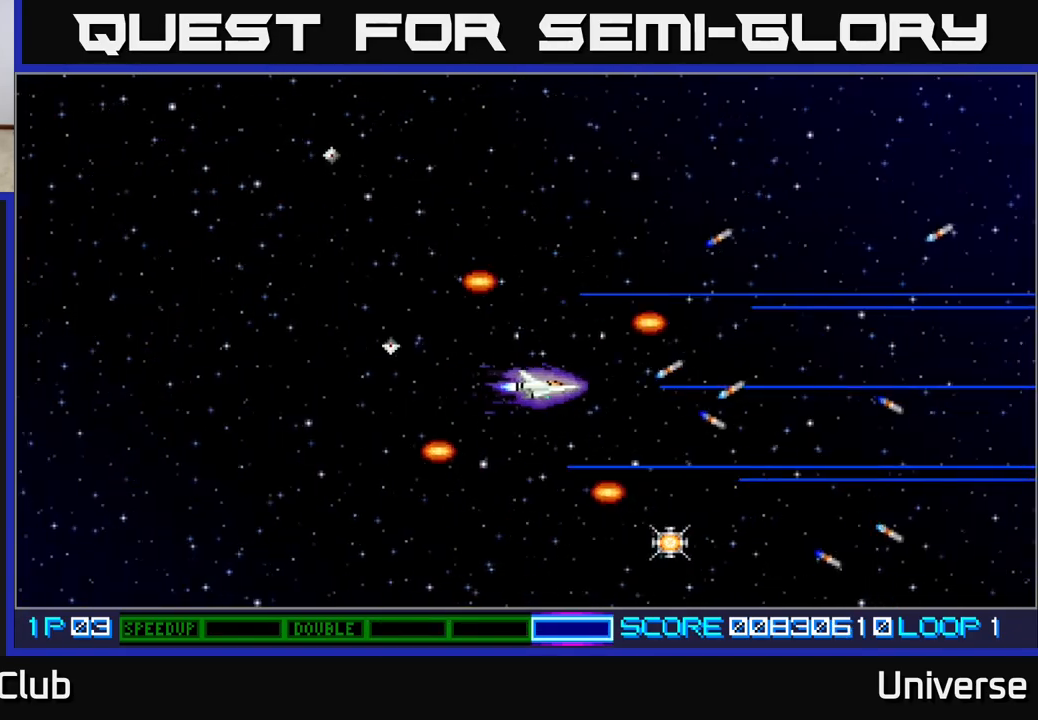
{"buttons": ["DPAD_LEFT"], "events": []}
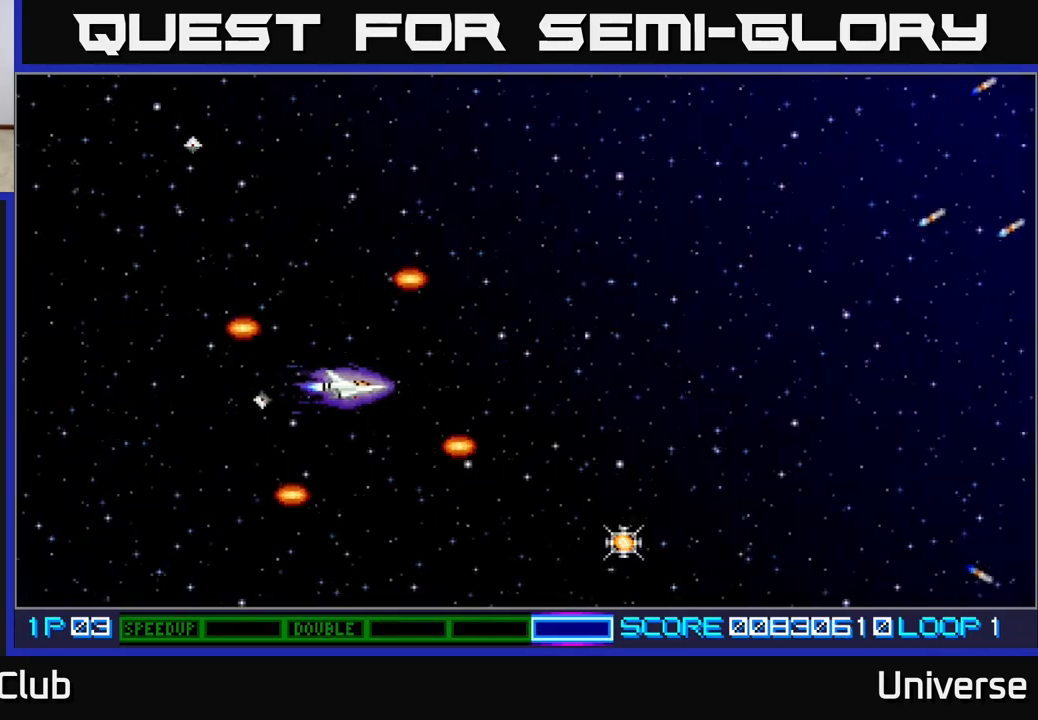
{"buttons": ["DPAD_DOWN", "DPAD_LEFT"], "events": [[367, "DPAD_DOWN", "down"]]}
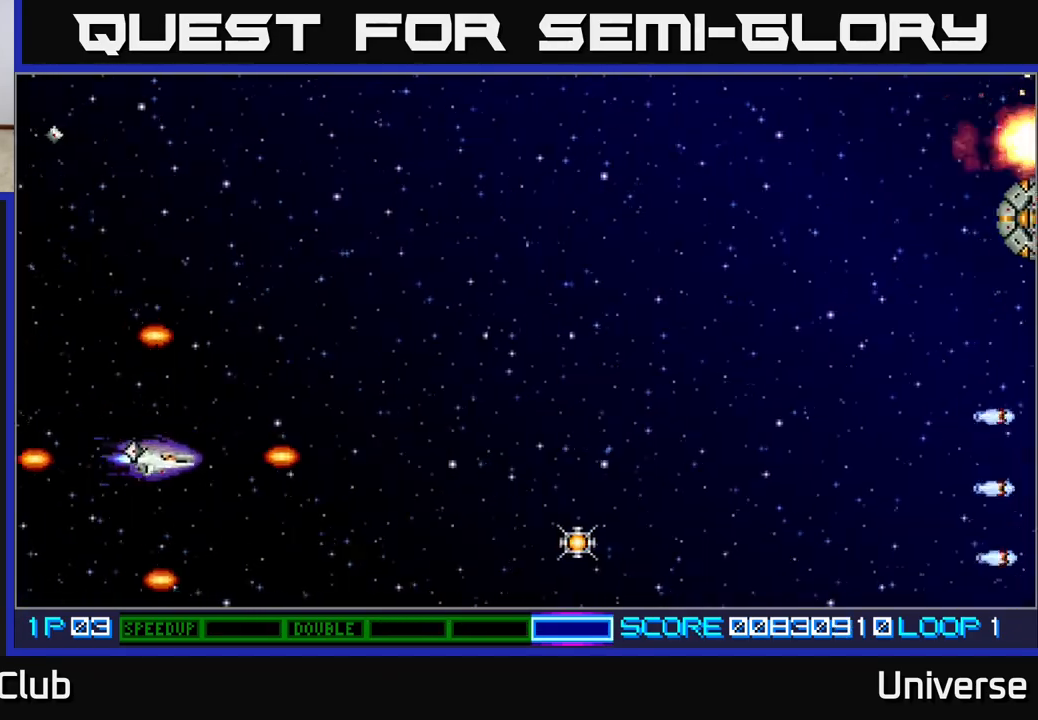
{"buttons": ["DPAD_DOWN", "DPAD_RIGHT"], "events": [[117, "DPAD_DOWN", "up"], [200, "DPAD_UP", "down"], [300, "DPAD_UP", "up"], [367, "B", "down"], [383, "DPAD_DOWN", "down"], [383, "DPAD_LEFT", "up"], [400, "DPAD_RIGHT", "down"], [467, "B", "up"]]}
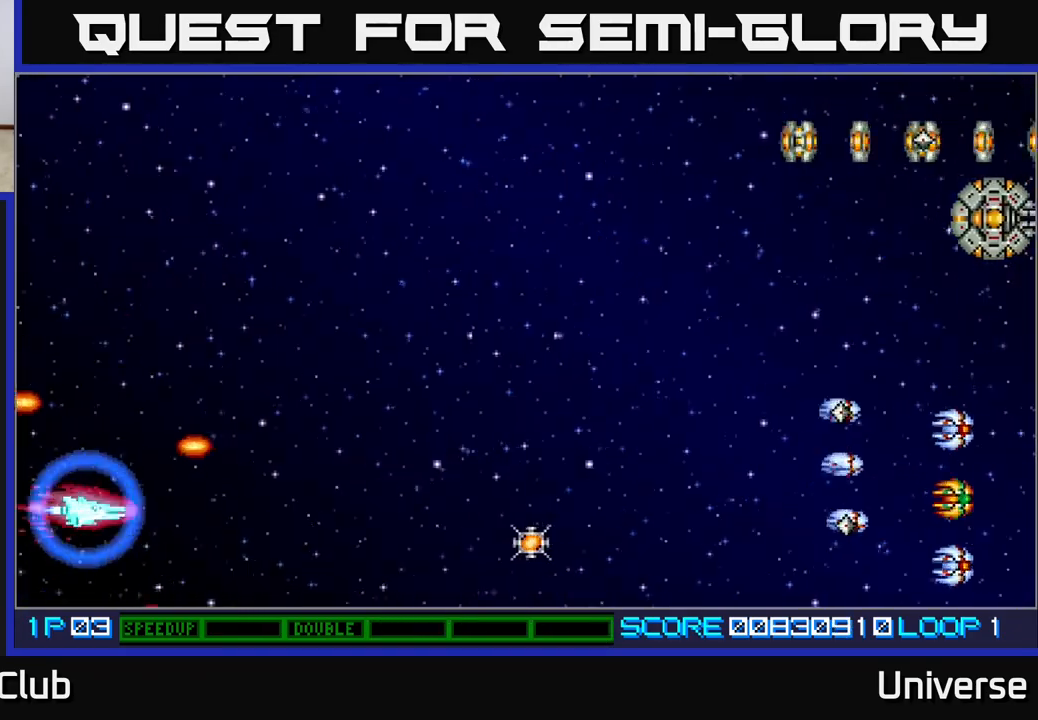
{"buttons": ["A", "DPAD_UP", "DPAD_RIGHT"], "events": [[67, "DPAD_DOWN", "up"], [100, "A", "down"], [250, "DPAD_UP", "down"]]}
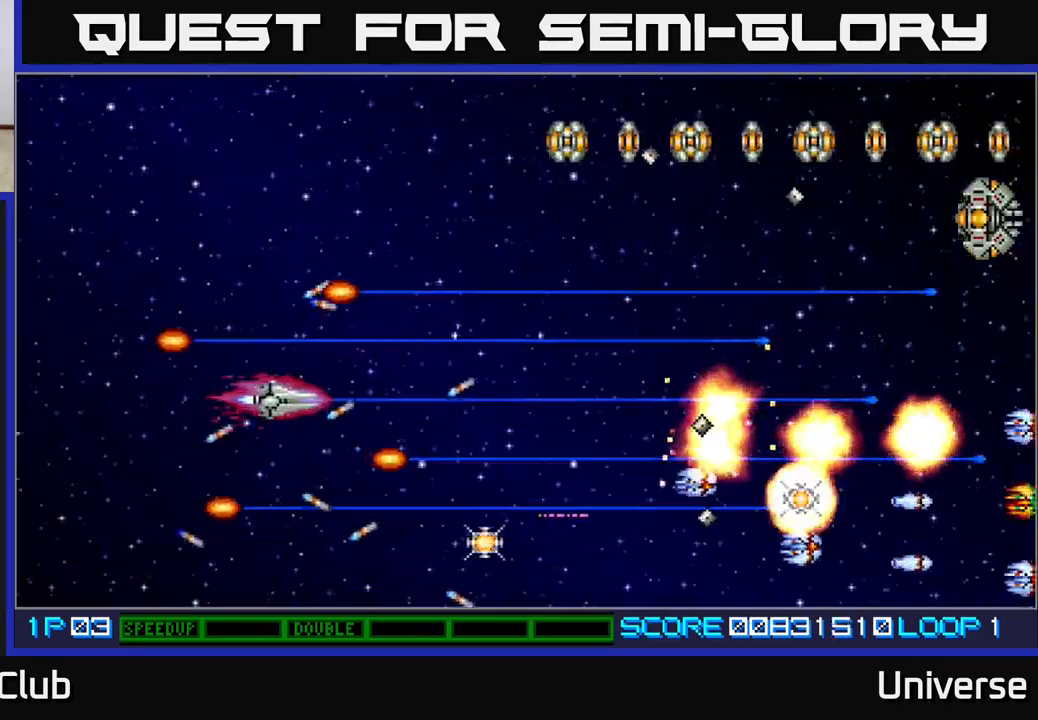
{"buttons": ["A", "DPAD_RIGHT"], "events": [[250, "DPAD_RIGHT", "up"], [417, "DPAD_RIGHT", "down"], [500, "DPAD_UP", "up"]]}
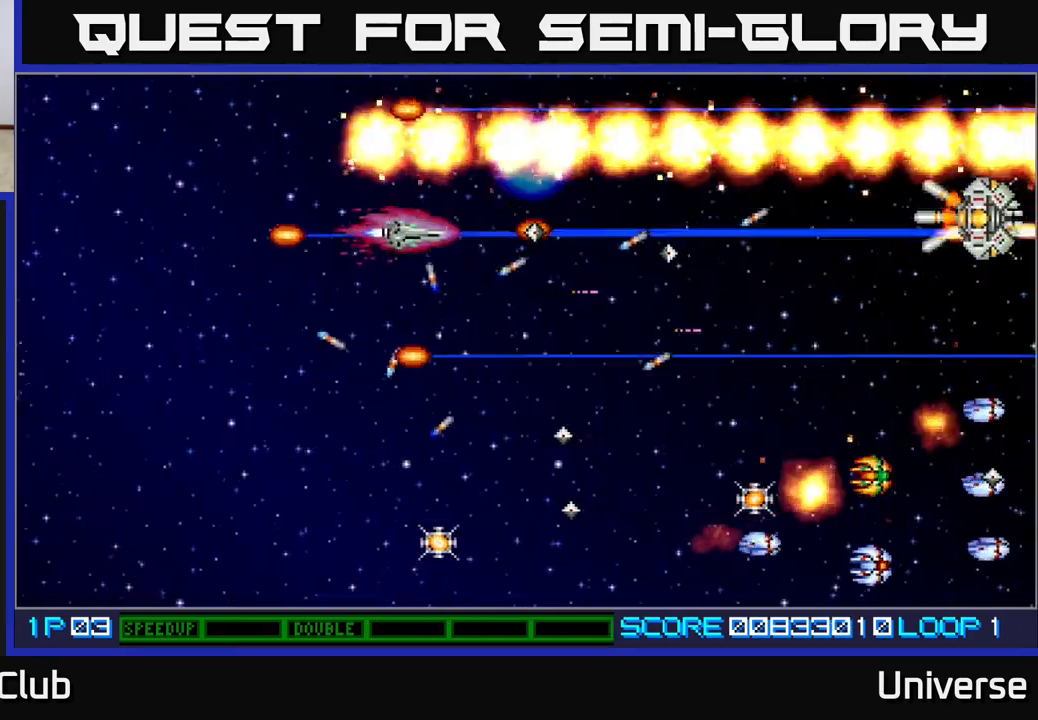
{"buttons": ["A", "DPAD_DOWN", "DPAD_LEFT"], "events": [[33, "DPAD_DOWN", "down"], [67, "DPAD_RIGHT", "up"], [100, "DPAD_LEFT", "down"], [200, "DPAD_LEFT", "up"], [367, "DPAD_LEFT", "down"]]}
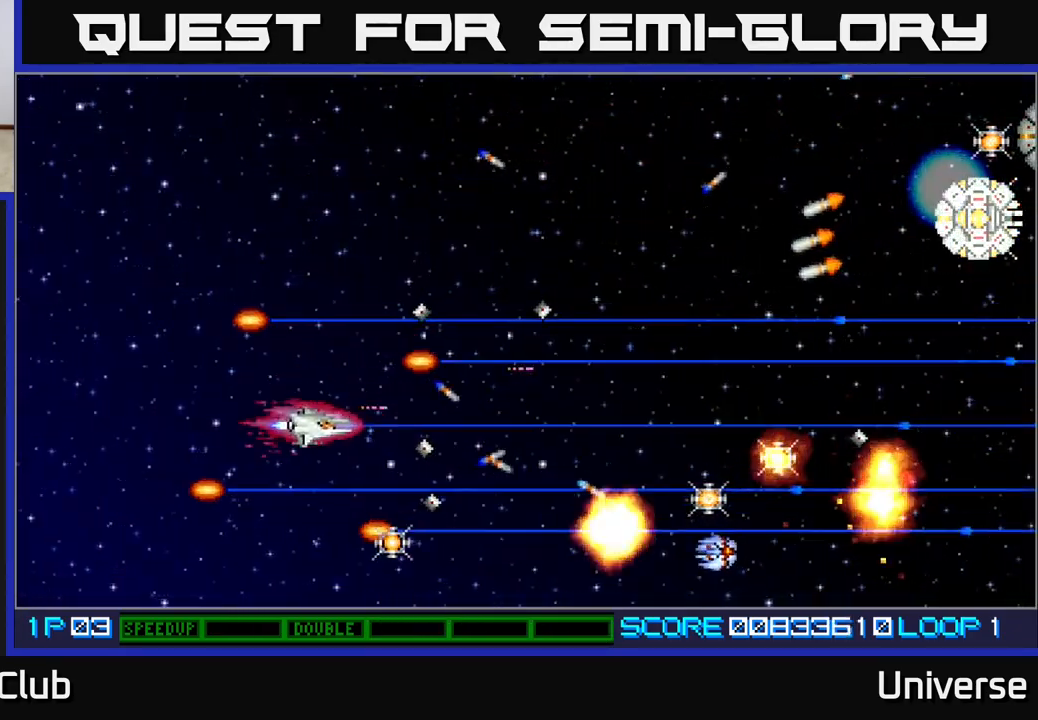
{"buttons": ["A", "DPAD_UP", "DPAD_RIGHT"], "events": [[33, "DPAD_LEFT", "up"], [283, "DPAD_RIGHT", "down"], [400, "DPAD_DOWN", "up"], [467, "DPAD_UP", "down"]]}
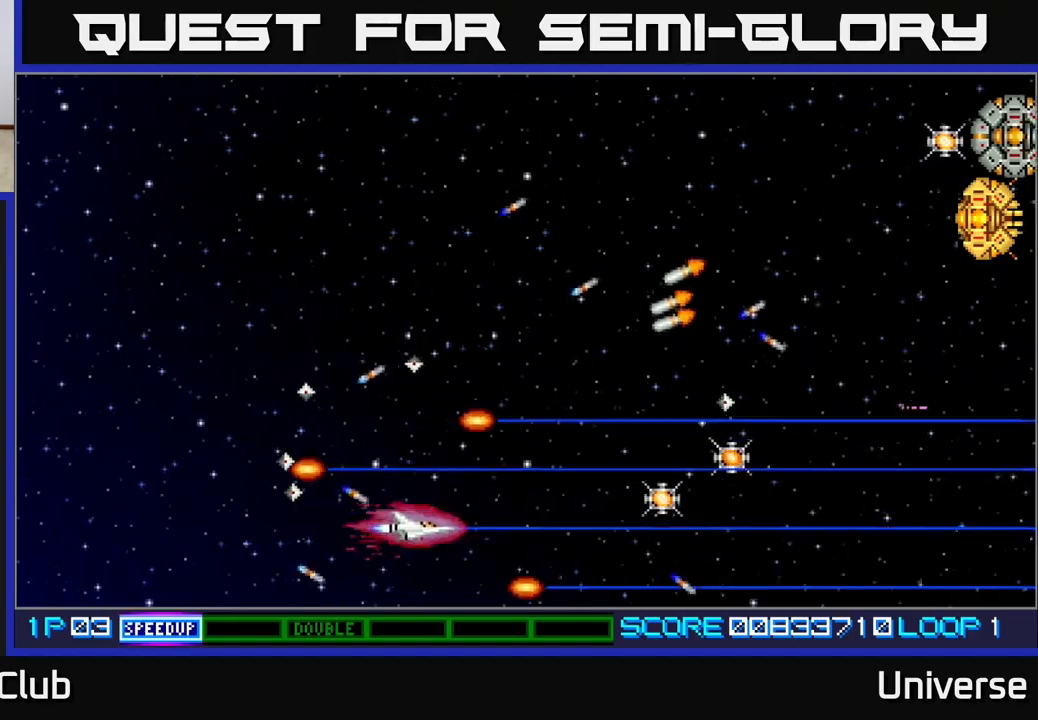
{"buttons": ["A", "DPAD_RIGHT"], "events": [[217, "DPAD_UP", "up"]]}
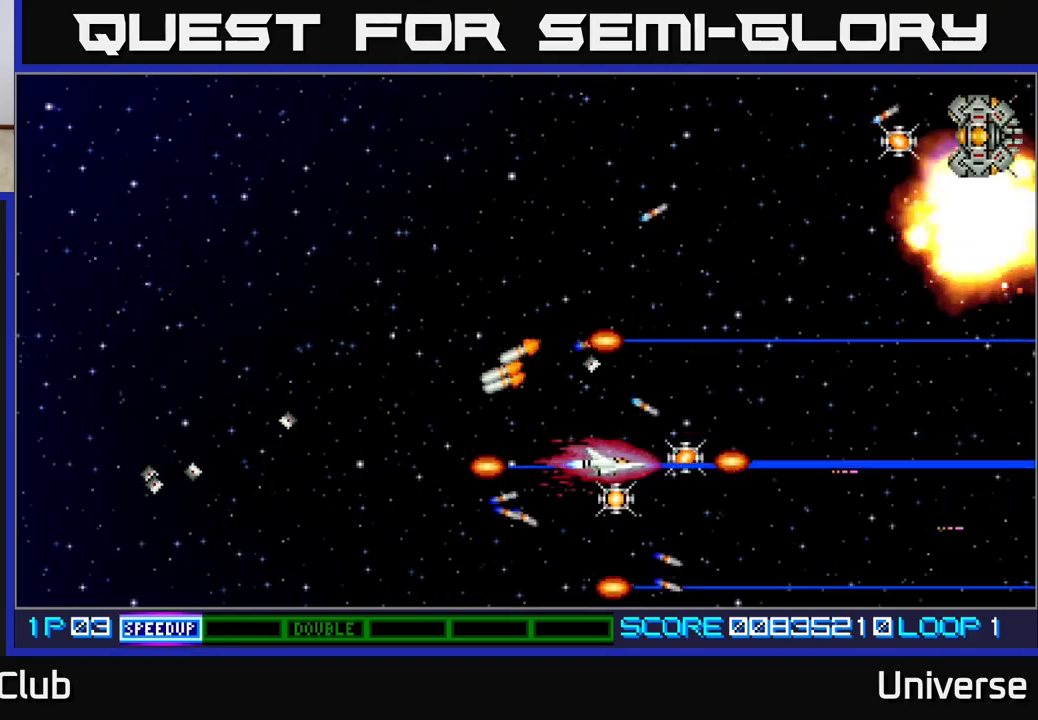
{"buttons": ["A", "DPAD_DOWN", "DPAD_LEFT"], "events": [[167, "DPAD_UP", "down"], [217, "DPAD_RIGHT", "up"], [333, "DPAD_LEFT", "down"], [417, "DPAD_UP", "up"], [433, "DPAD_DOWN", "down"]]}
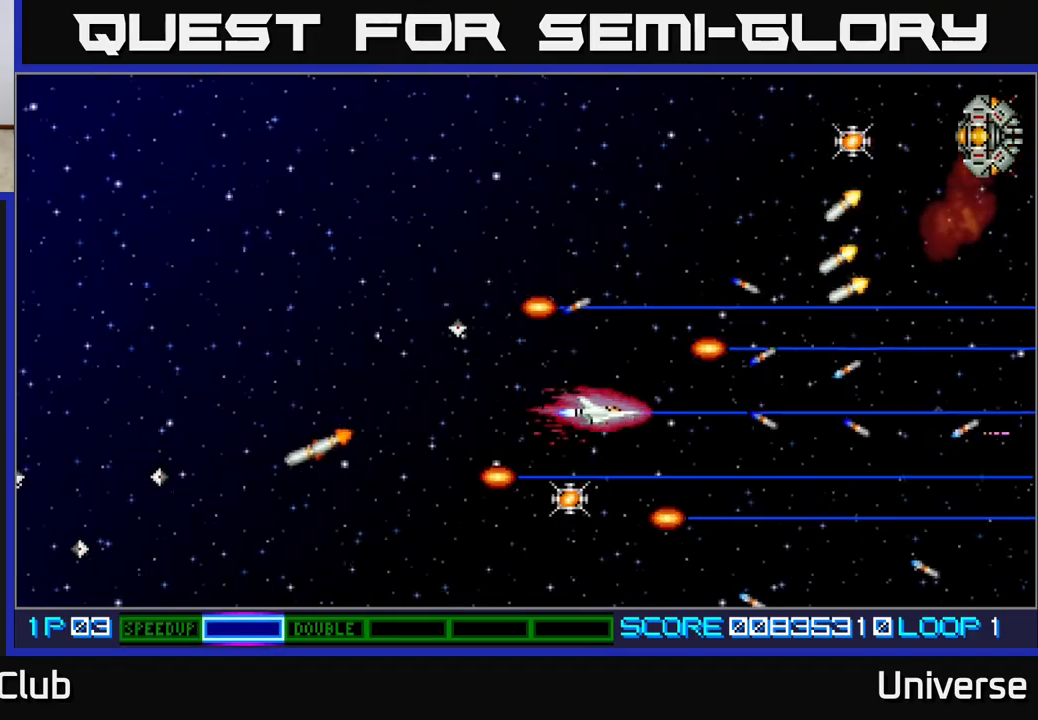
{"buttons": ["A", "DPAD_UP"], "events": [[17, "DPAD_LEFT", "up"], [150, "DPAD_LEFT", "down"], [233, "DPAD_DOWN", "up"], [350, "DPAD_LEFT", "up"], [350, "DPAD_UP", "down"]]}
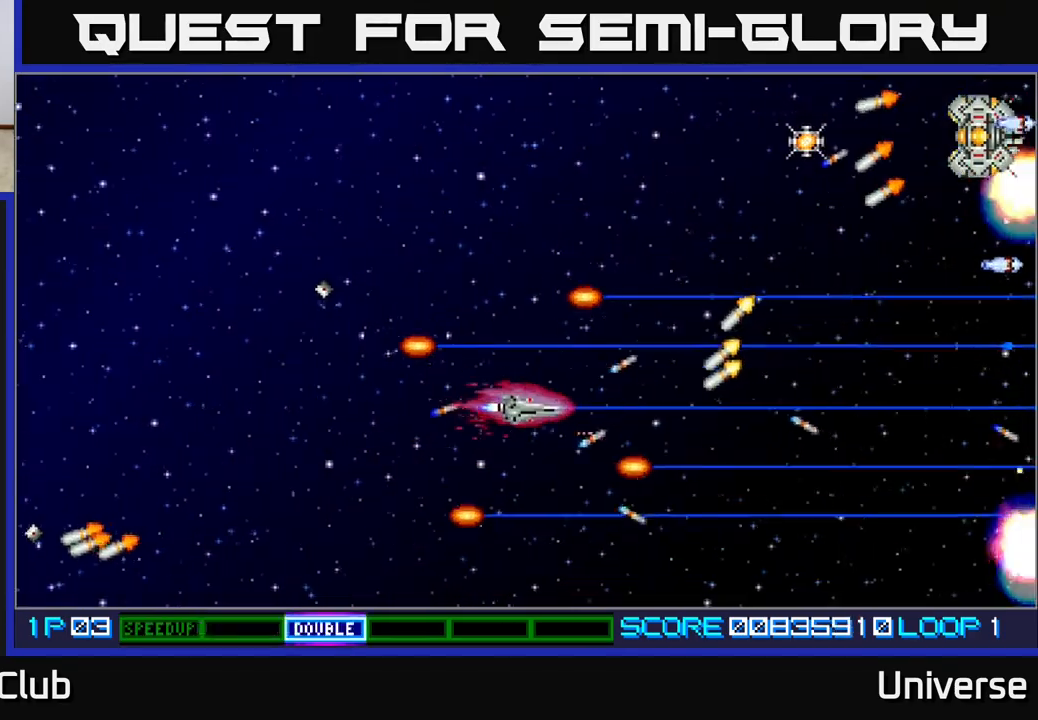
{"buttons": ["A", "DPAD_UP"], "events": []}
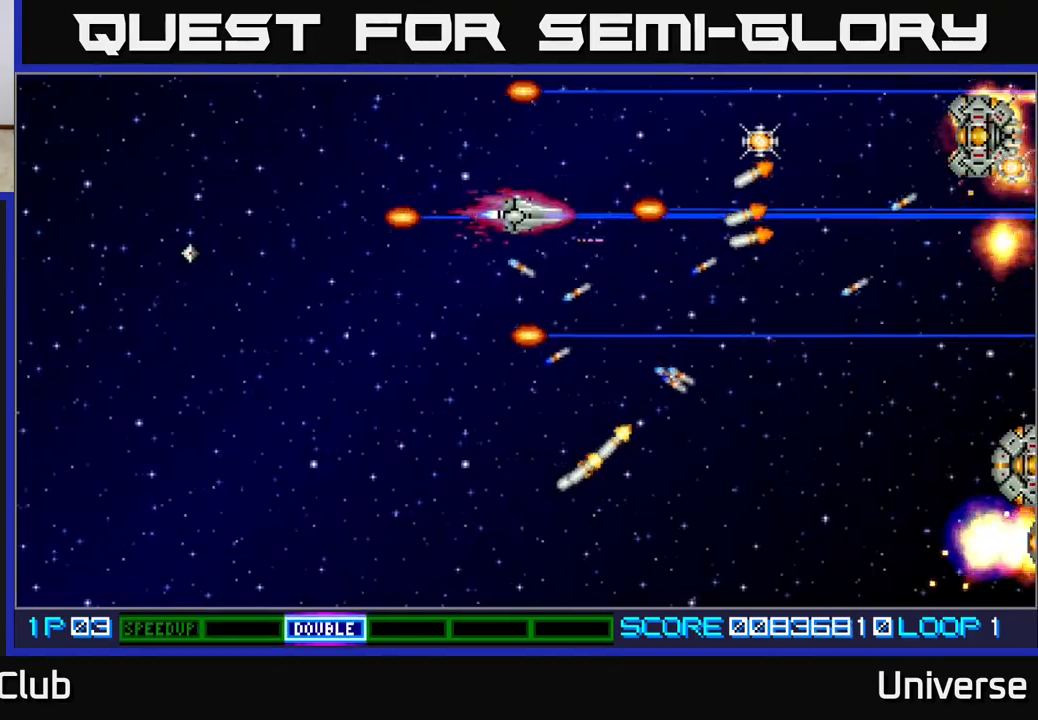
{"buttons": ["A", "DPAD_DOWN", "DPAD_RIGHT"], "events": [[83, "DPAD_RIGHT", "down"], [283, "DPAD_UP", "up"], [483, "DPAD_DOWN", "down"]]}
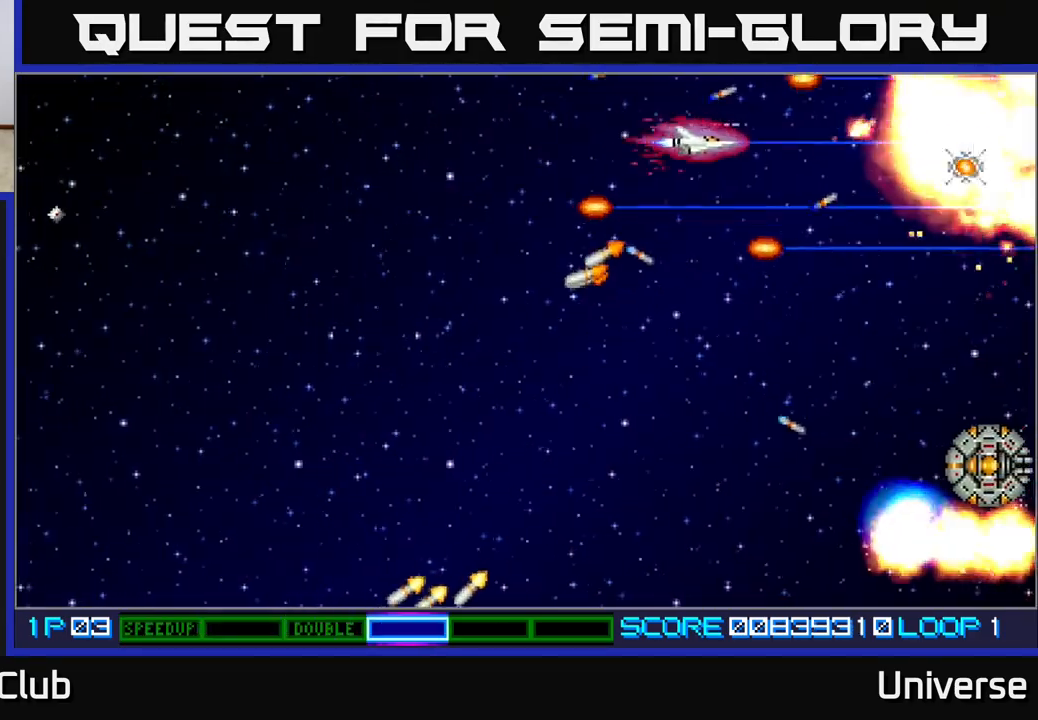
{"buttons": ["A", "DPAD_DOWN"], "events": [[133, "DPAD_RIGHT", "up"]]}
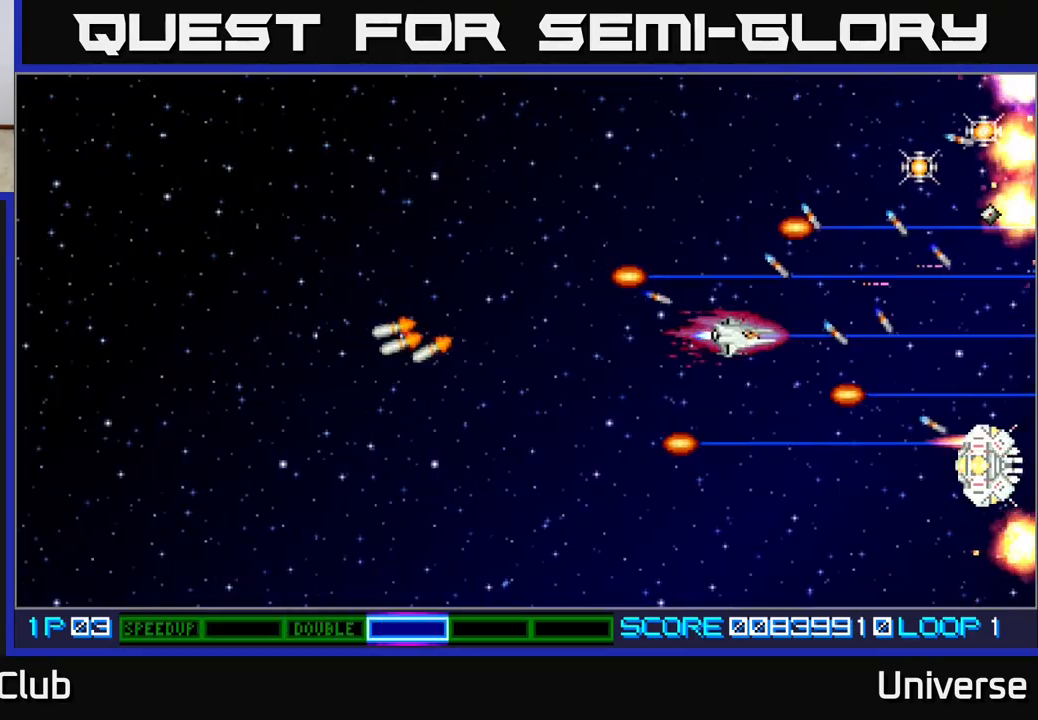
{"buttons": ["A", "DPAD_UP", "DPAD_LEFT"], "events": [[150, "DPAD_RIGHT", "down"], [367, "DPAD_LEFT", "down"], [367, "DPAD_RIGHT", "up"], [383, "DPAD_DOWN", "up"], [450, "DPAD_UP", "down"]]}
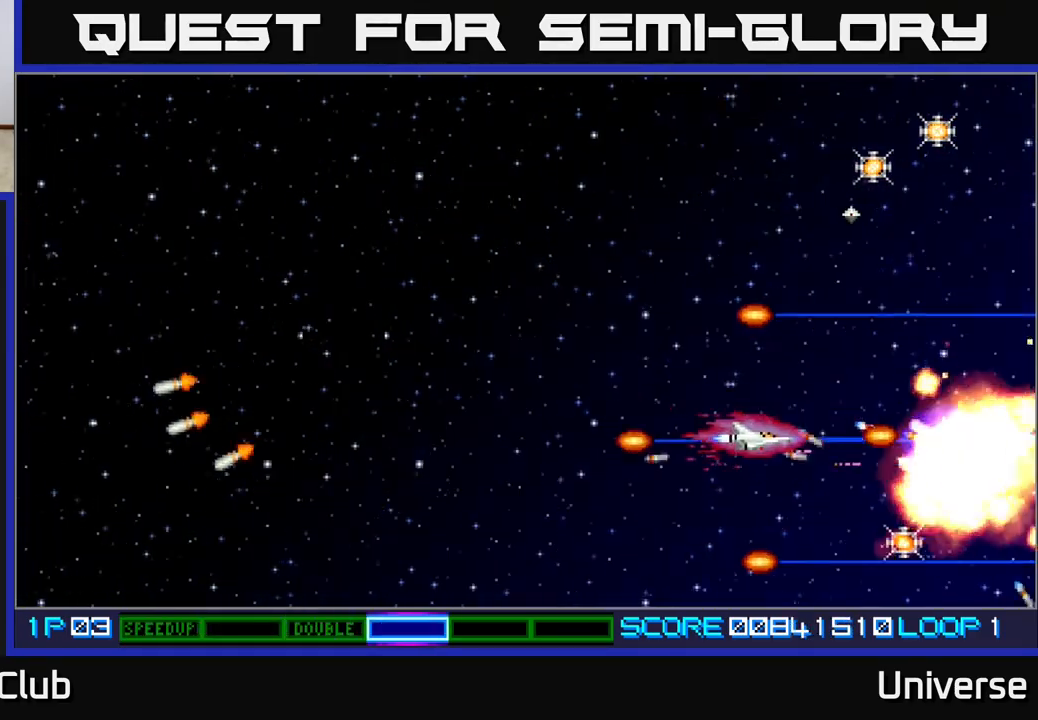
{"buttons": ["A", "DPAD_UP"], "events": [[150, "DPAD_LEFT", "up"], [350, "DPAD_RIGHT", "down"], [483, "DPAD_RIGHT", "up"]]}
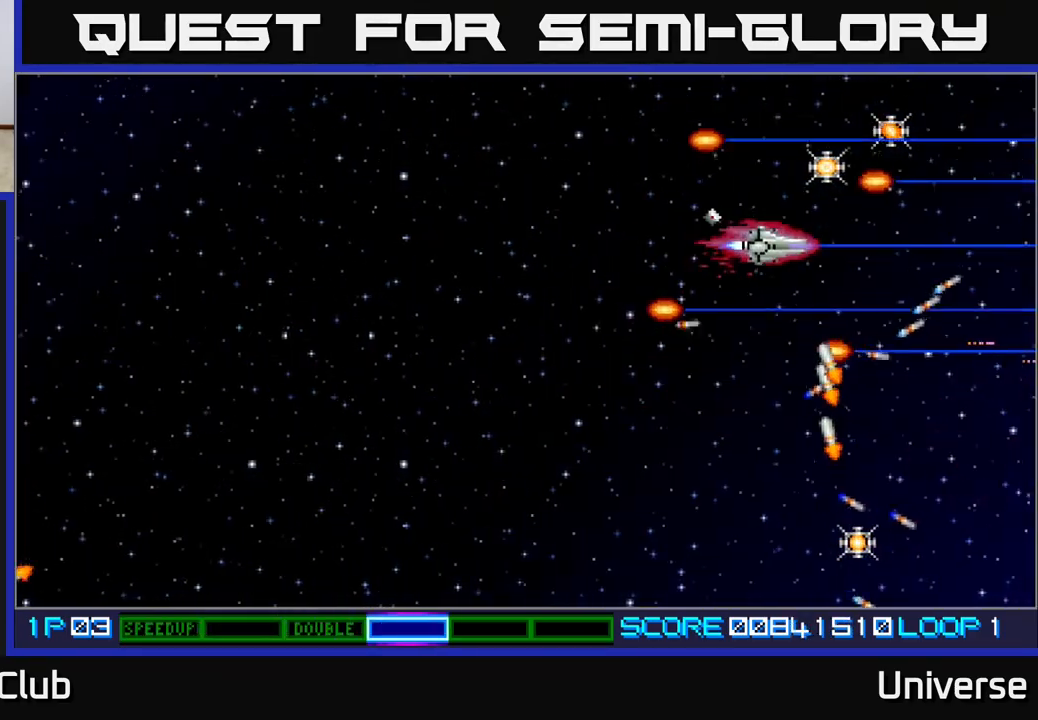
{"buttons": ["A", "DPAD_DOWN"], "events": [[150, "DPAD_RIGHT", "down"], [350, "DPAD_UP", "up"], [400, "DPAD_DOWN", "down"], [433, "DPAD_RIGHT", "up"]]}
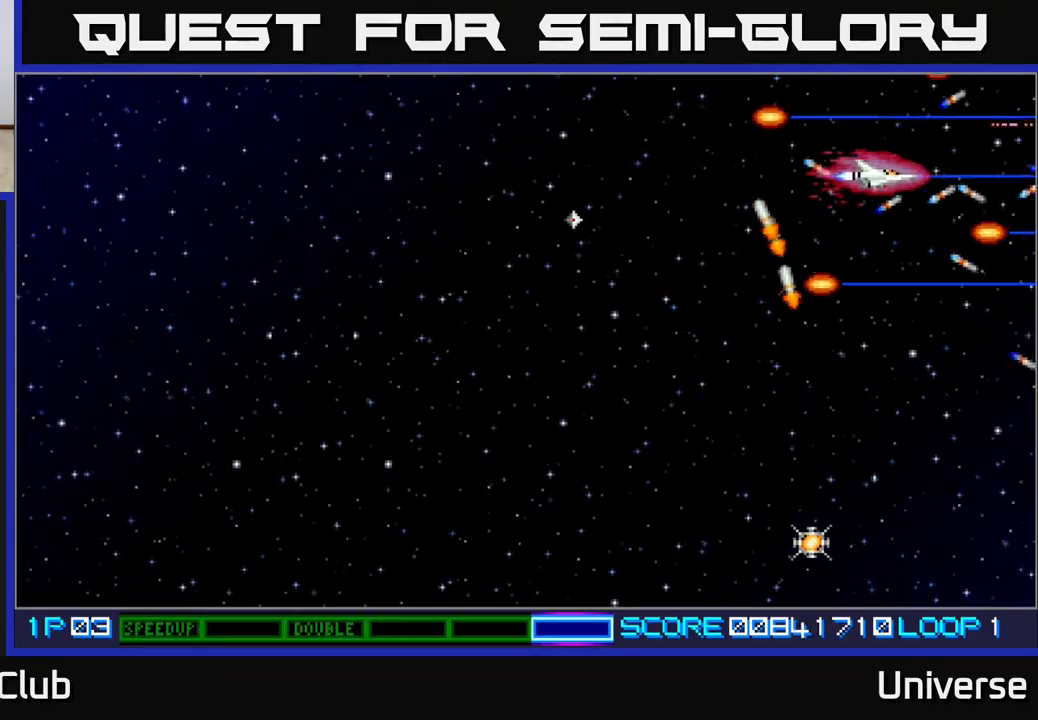
{"buttons": ["A", "DPAD_DOWN", "DPAD_LEFT"], "events": [[267, "DPAD_LEFT", "down"]]}
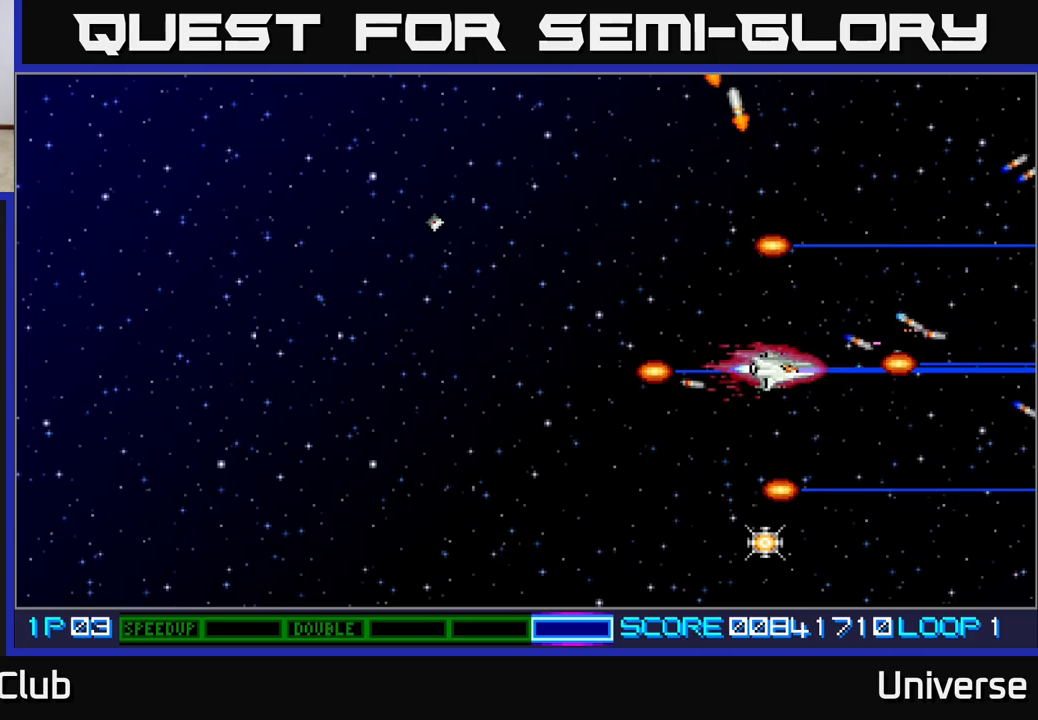
{"buttons": ["A", "DPAD_DOWN", "DPAD_RIGHT"], "events": [[183, "DPAD_LEFT", "up"], [500, "DPAD_RIGHT", "down"]]}
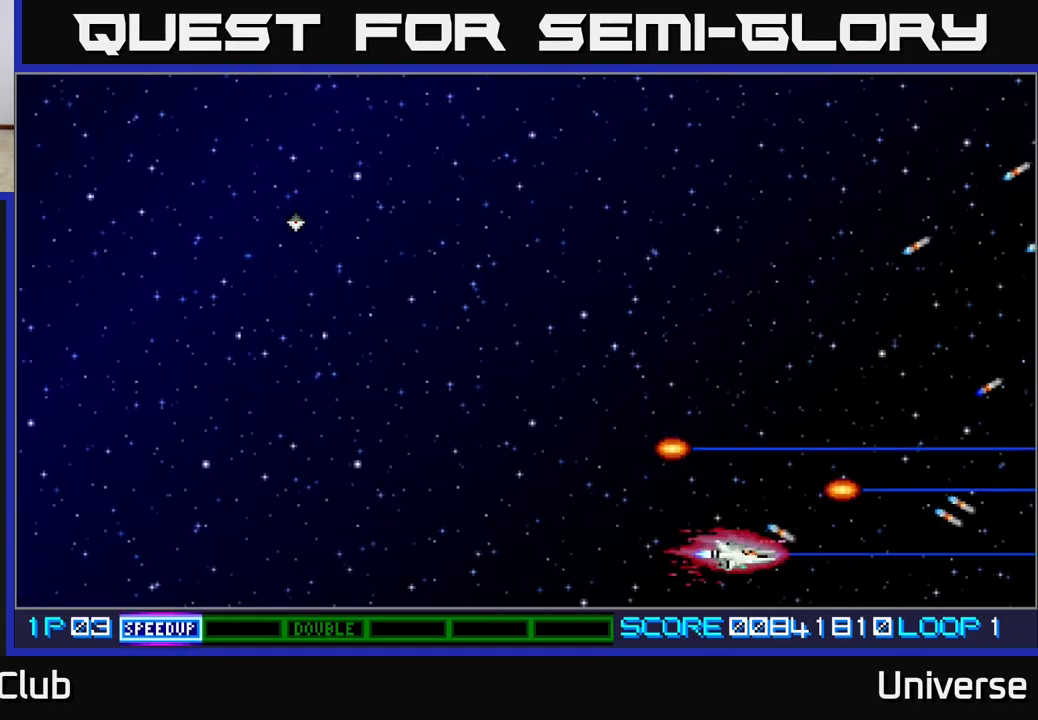
{"buttons": ["A", "DPAD_UP"], "events": [[17, "DPAD_DOWN", "up"], [33, "DPAD_UP", "down"], [50, "DPAD_RIGHT", "up"]]}
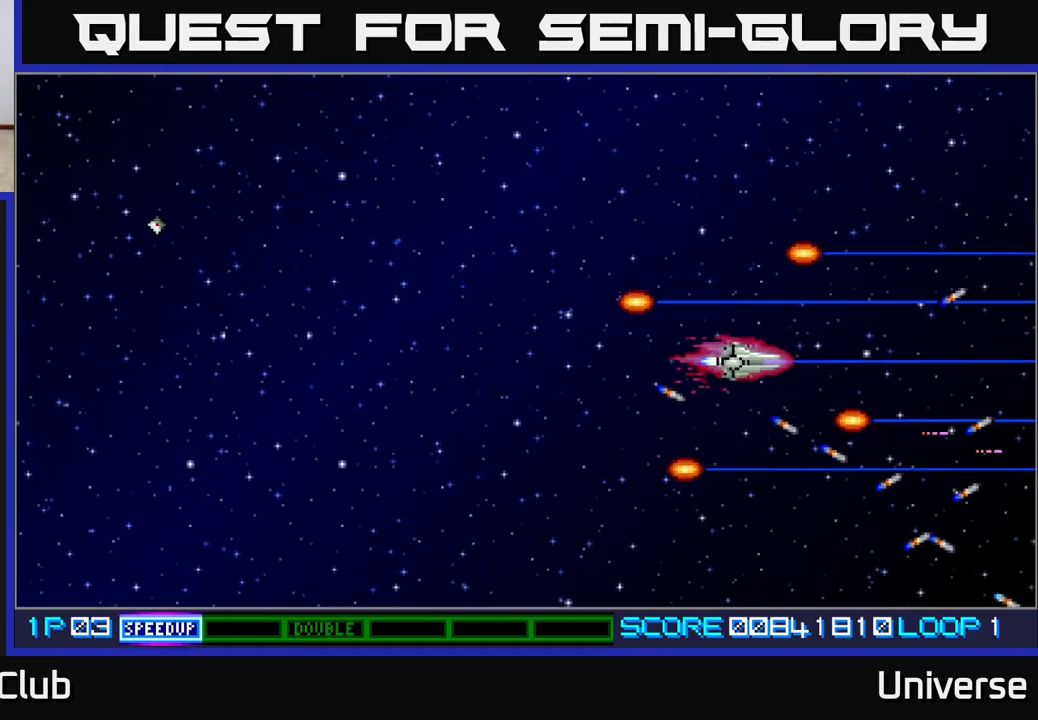
{"buttons": ["A", "DPAD_DOWN"], "events": [[333, "DPAD_UP", "up"], [467, "DPAD_DOWN", "down"]]}
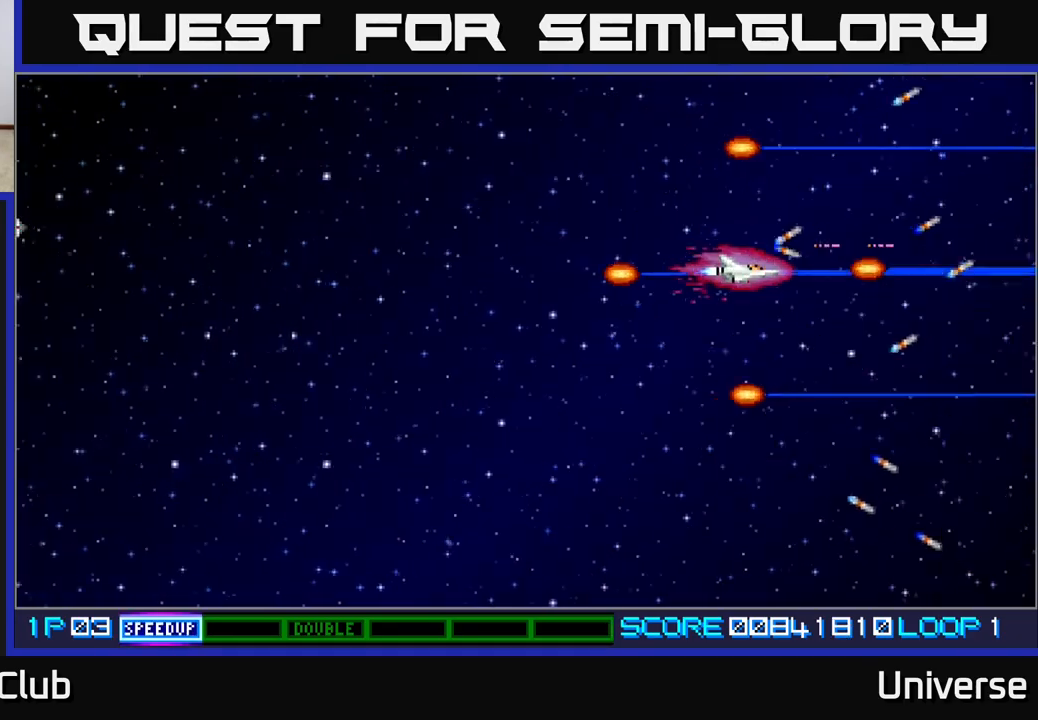
{"buttons": ["A"], "events": [[117, "DPAD_DOWN", "up"]]}
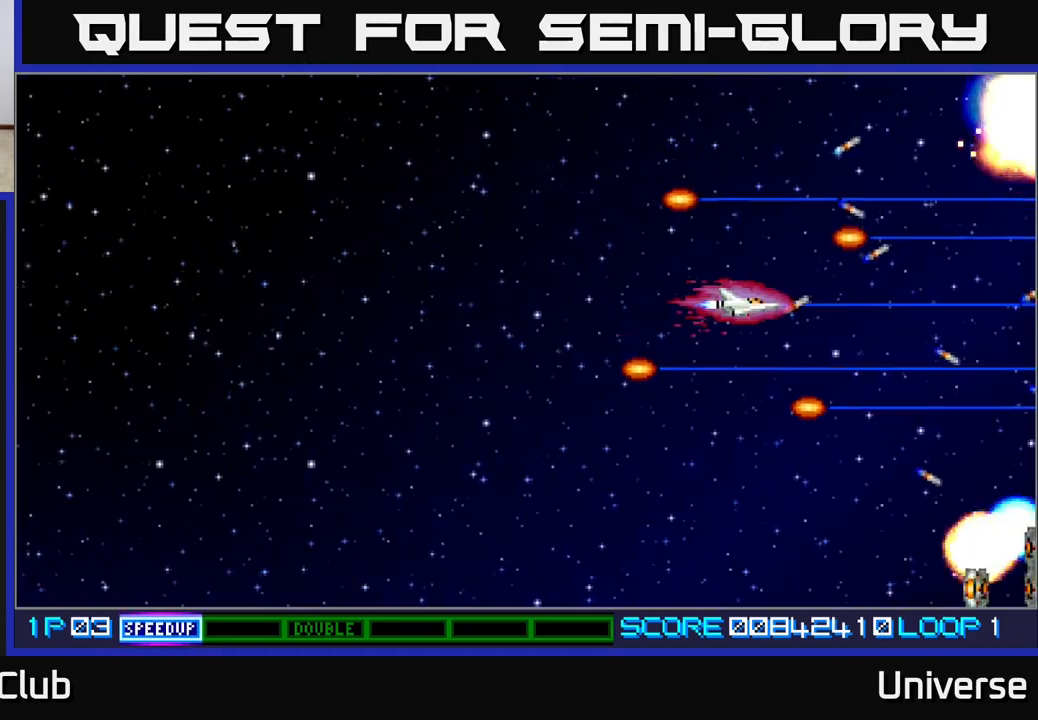
{"buttons": ["A", "DPAD_DOWN"], "events": [[283, "DPAD_LEFT", "down"], [317, "DPAD_DOWN", "down"], [400, "DPAD_LEFT", "up"]]}
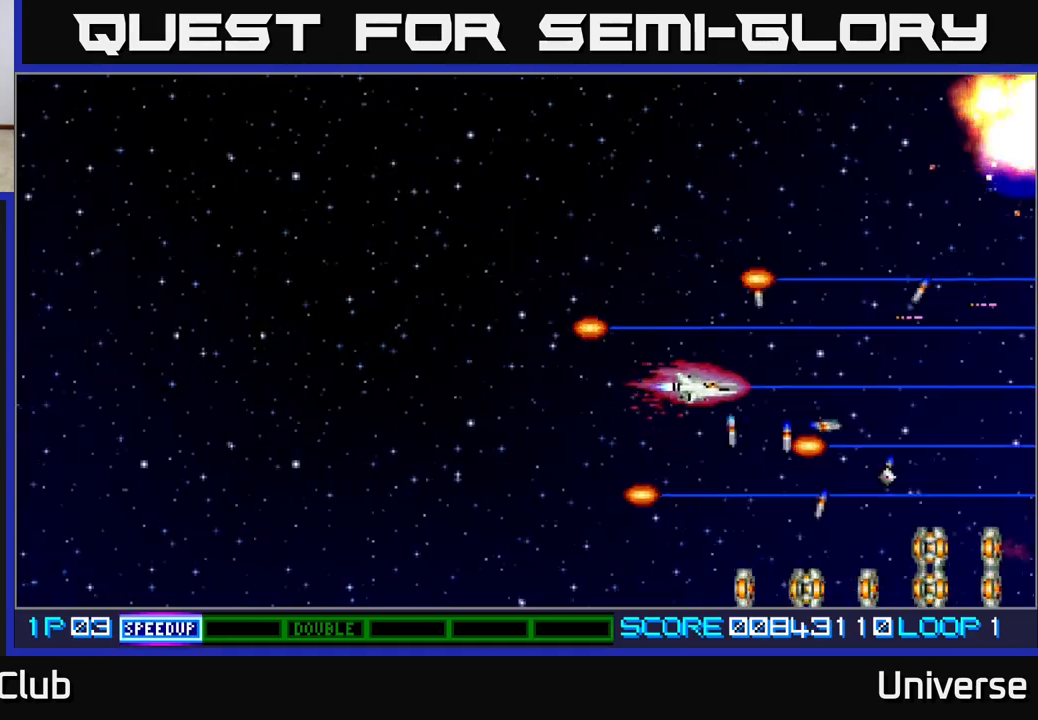
{"buttons": ["A", "DPAD_UP"], "events": [[50, "DPAD_LEFT", "down"], [250, "DPAD_DOWN", "up"], [317, "DPAD_UP", "down"], [483, "DPAD_LEFT", "up"]]}
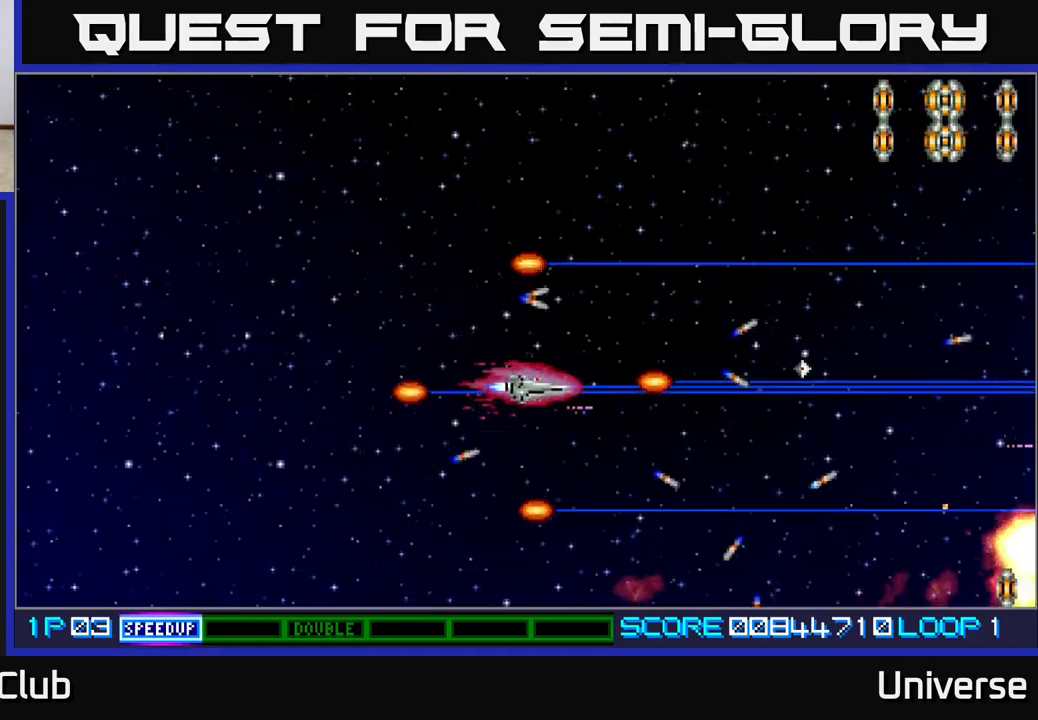
{"buttons": ["A", "DPAD_DOWN"], "events": [[433, "DPAD_UP", "up"], [450, "DPAD_DOWN", "down"]]}